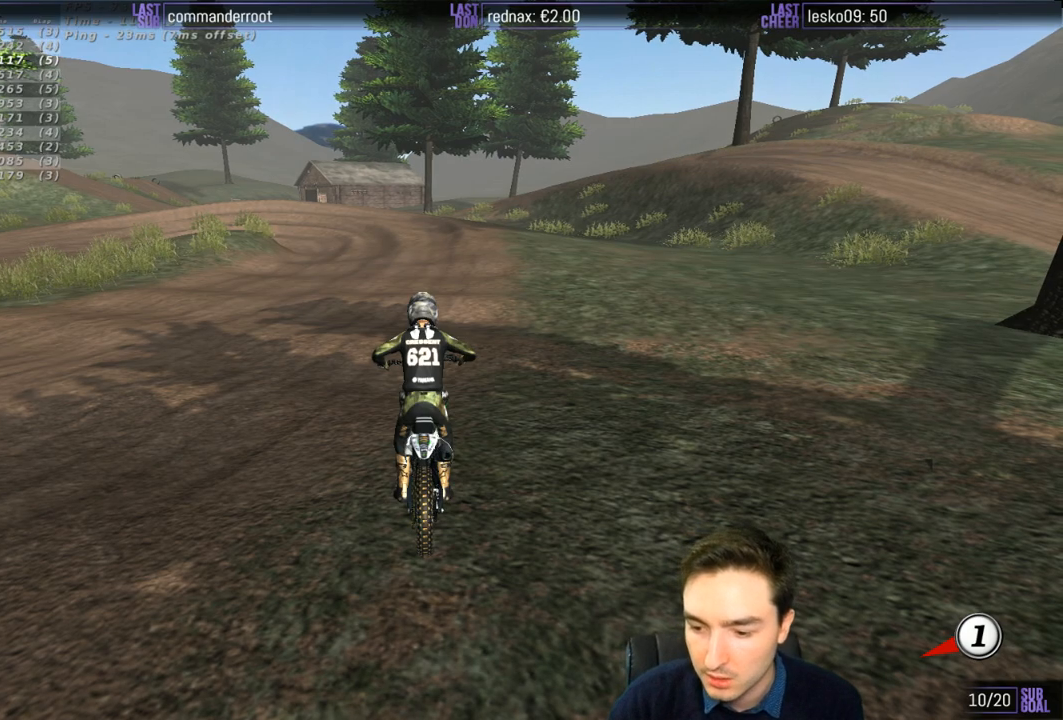
Gameplay with a controller (Xbox layout); each line is a JSON object with the inputs held at the frame after it. "events" lists button and stick changes between this image and that frame as [ms after this image, input, new state], when the widget could be followed in between. Not read: L1 L3 R3.
{"buttons": [], "left_stick": "up-left", "right_stick": "center", "events": [[383, "left_stick", "up-left"]]}
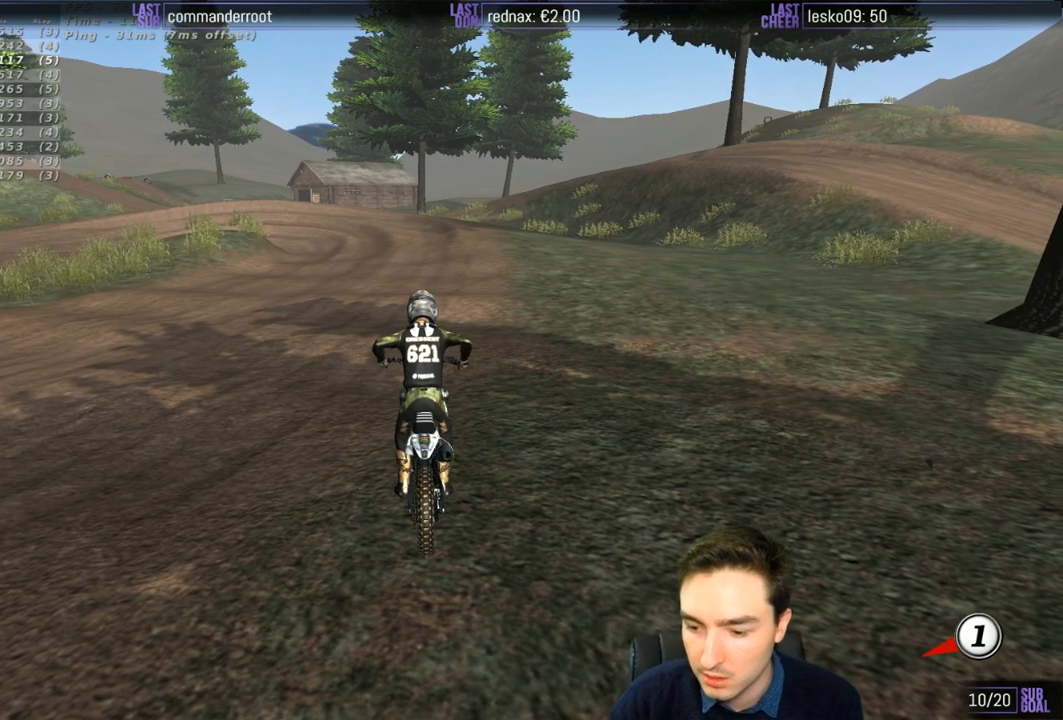
{"buttons": [], "left_stick": "center", "right_stick": "center", "events": [[83, "left_stick", "center"], [283, "left_stick", "down-right"], [483, "left_stick", "center"]]}
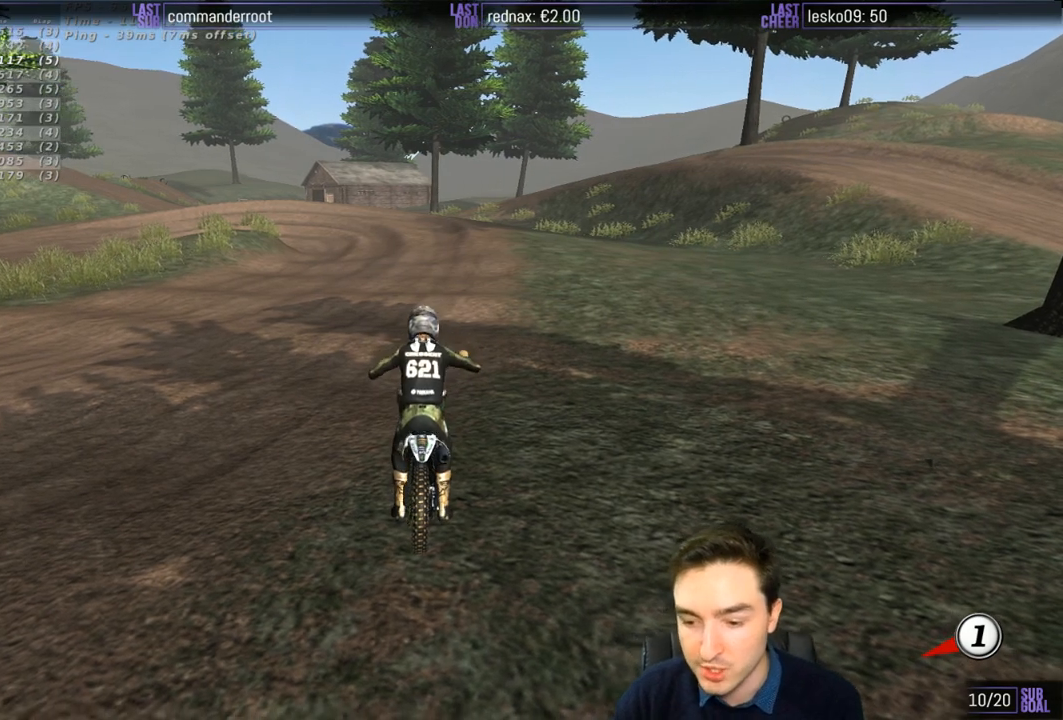
{"buttons": [], "left_stick": "up-left", "right_stick": "center", "events": [[317, "left_stick", "up-left"]]}
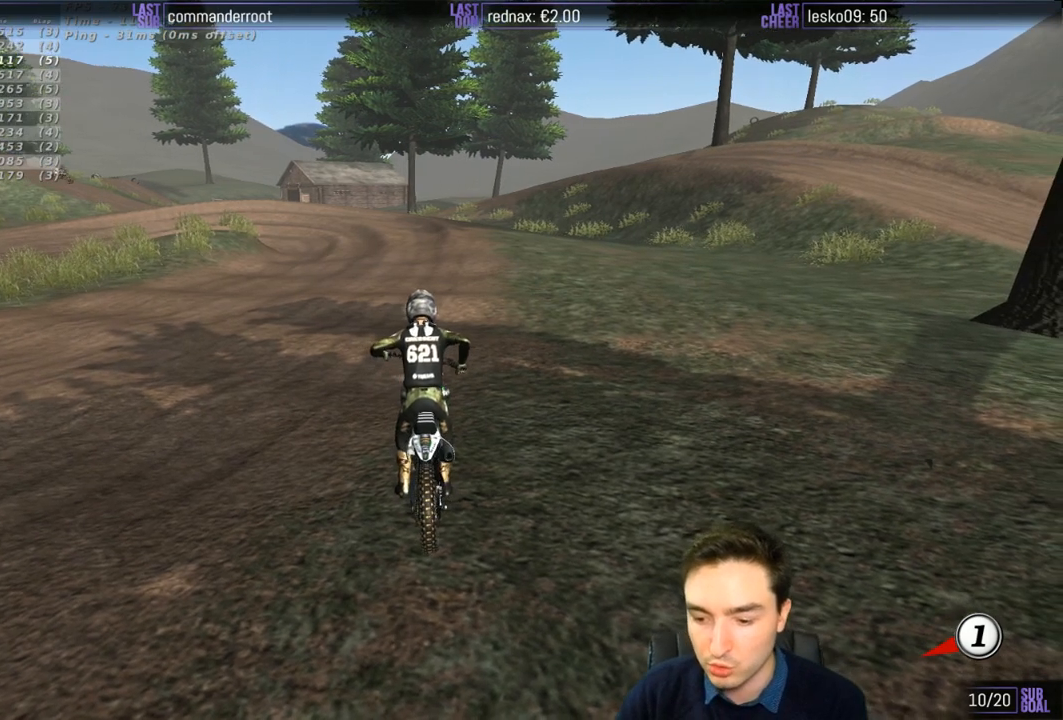
{"buttons": [], "left_stick": "center", "right_stick": "center", "events": [[17, "left_stick", "center"], [250, "left_stick", "right"], [350, "left_stick", "center"]]}
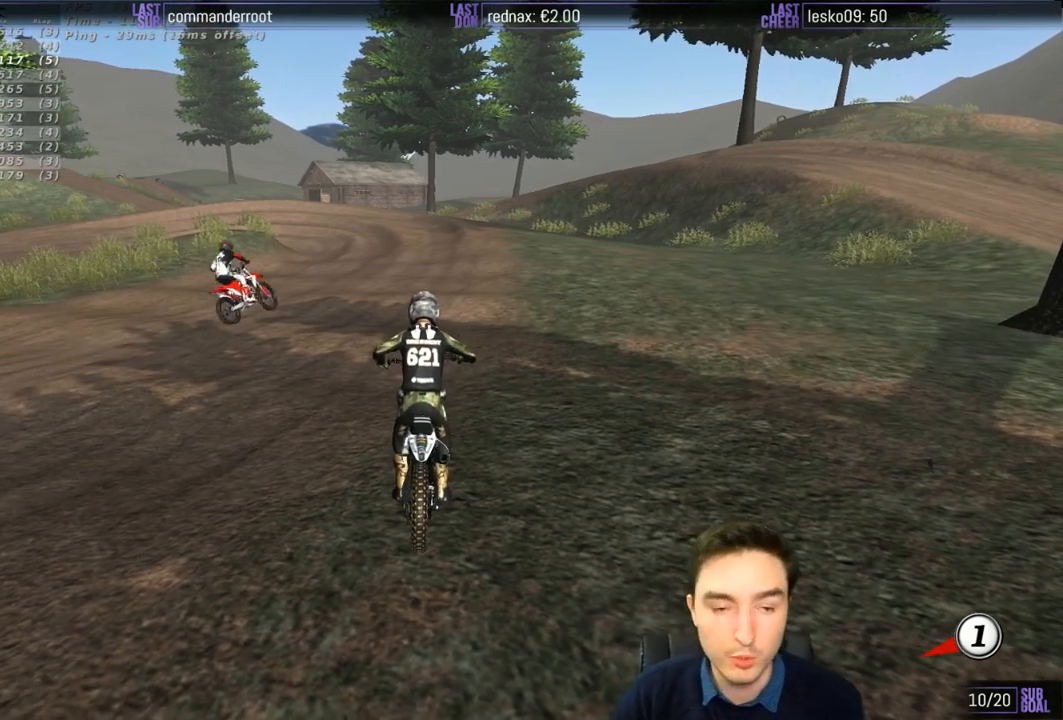
{"buttons": [], "left_stick": "center", "right_stick": "center", "events": []}
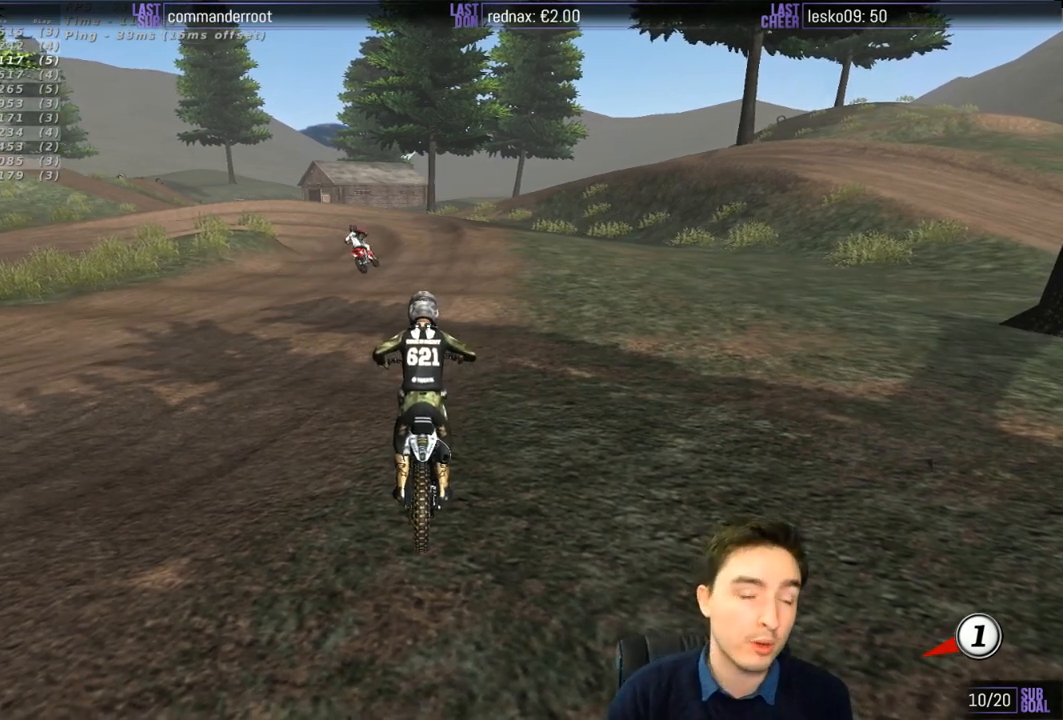
{"buttons": [], "left_stick": "center", "right_stick": "center", "events": [[150, "left_stick", "down-right"], [450, "left_stick", "center"]]}
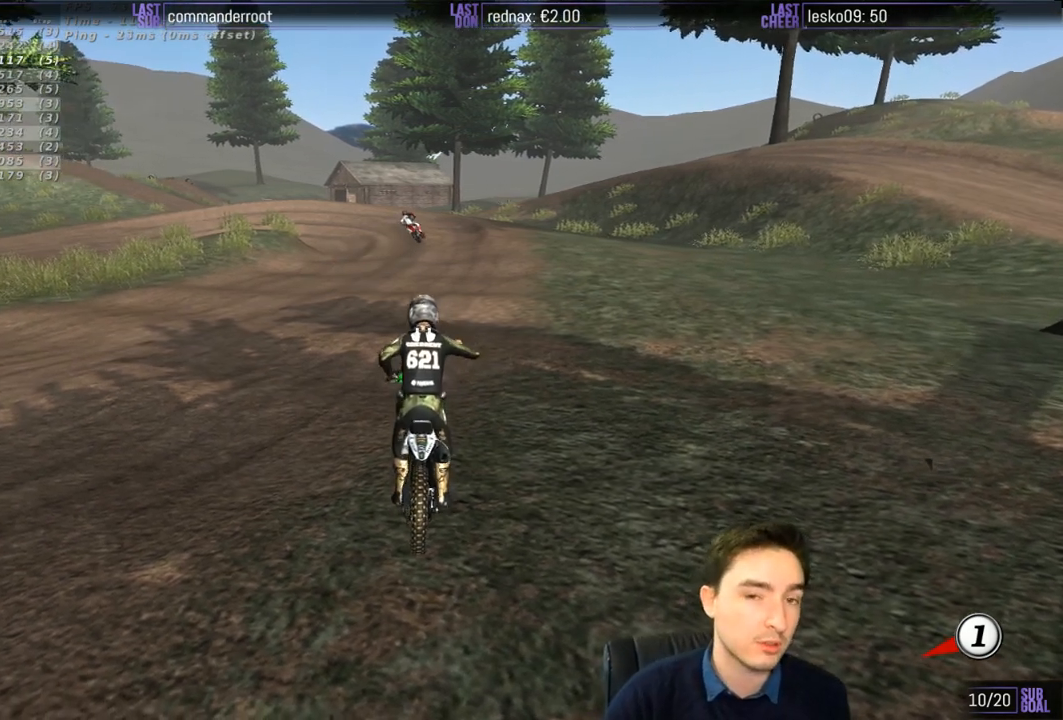
{"buttons": [], "left_stick": "center", "right_stick": "center", "events": [[50, "left_stick", "left"], [383, "left_stick", "center"]]}
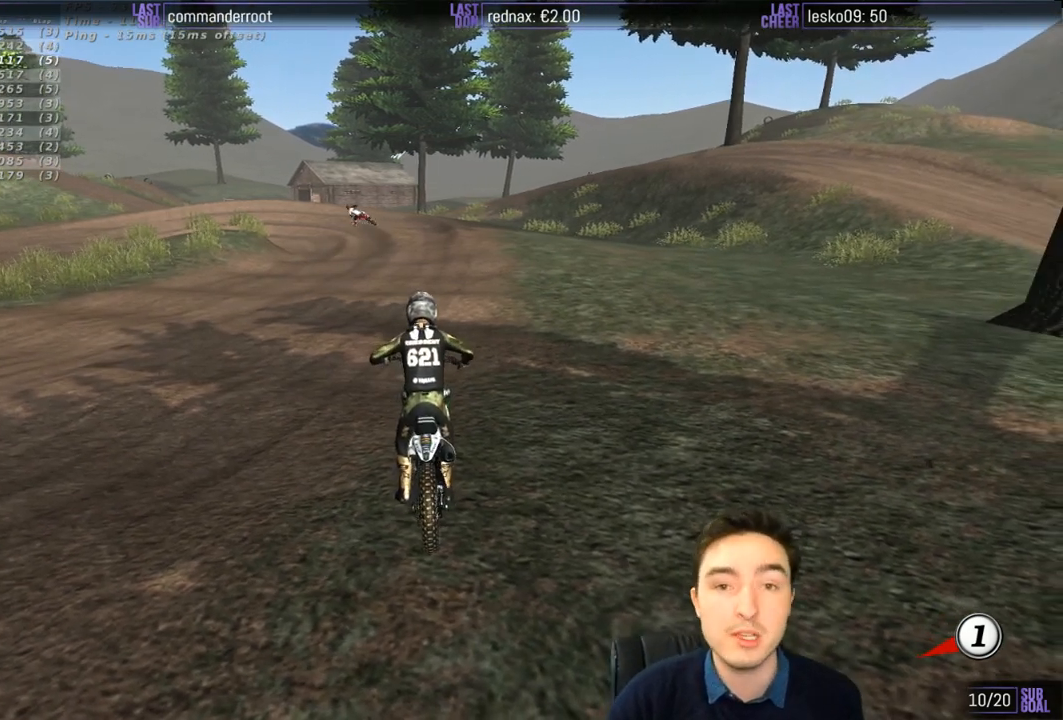
{"buttons": [], "left_stick": "center", "right_stick": "center", "events": [[150, "left_stick", "left"], [417, "left_stick", "center"]]}
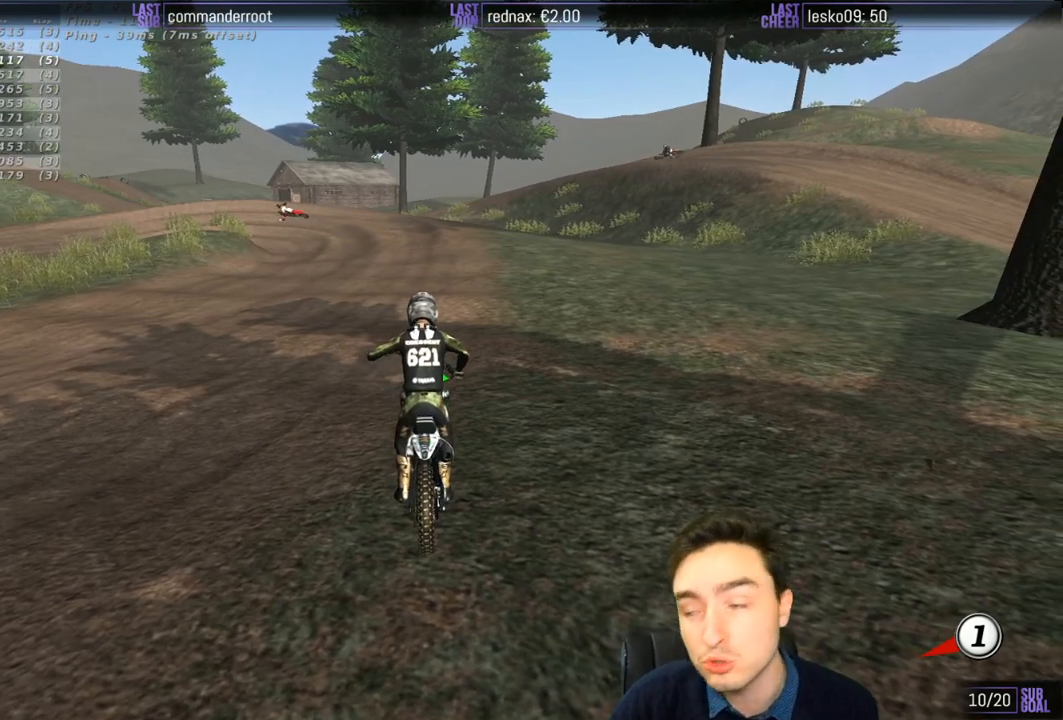
{"buttons": [], "left_stick": "center", "right_stick": "center", "events": [[17, "left_stick", "down-left"], [183, "left_stick", "center"]]}
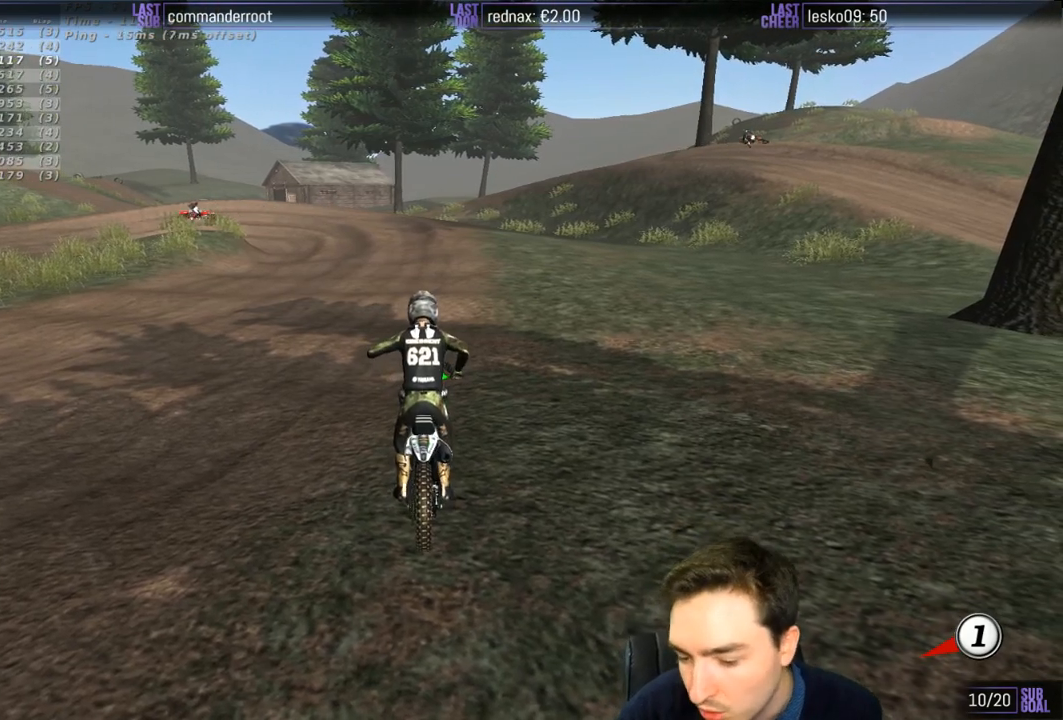
{"buttons": [], "left_stick": "center", "right_stick": "center", "events": [[117, "left_stick", "left"], [217, "left_stick", "center"]]}
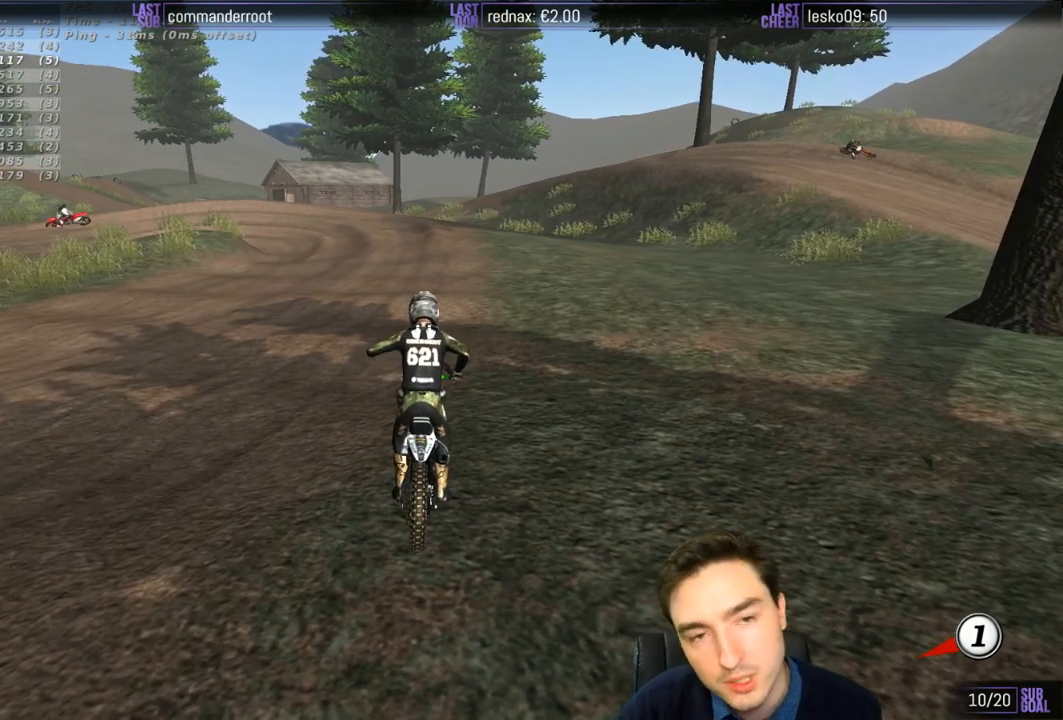
{"buttons": [], "left_stick": "up-left", "right_stick": "center", "events": [[483, "left_stick", "up-left"]]}
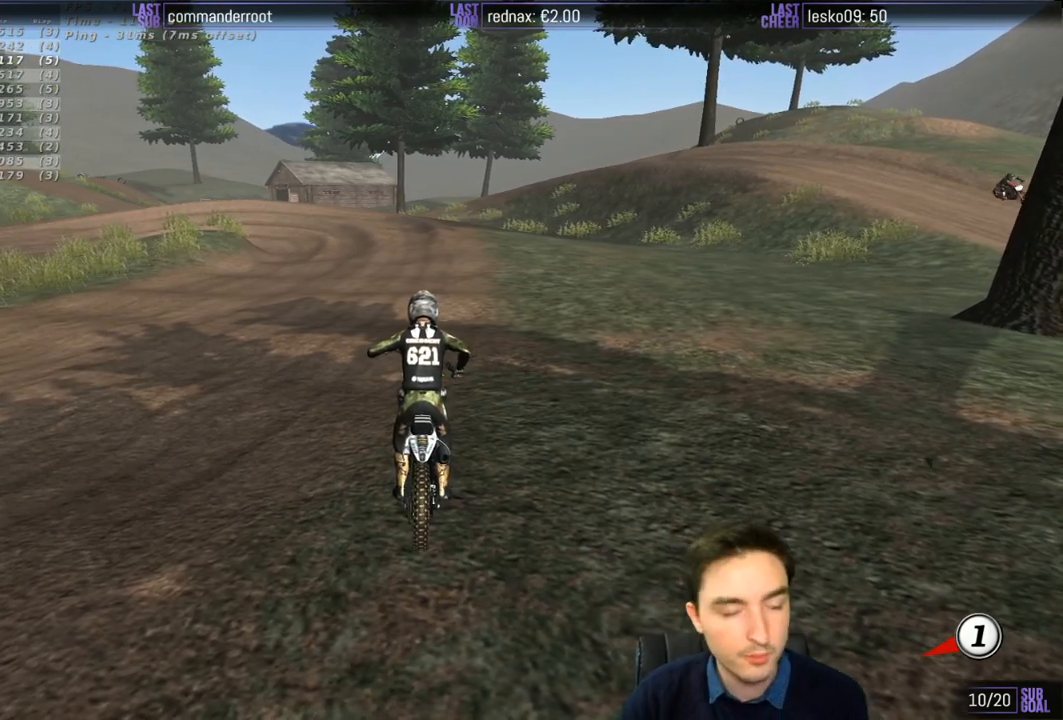
{"buttons": [], "left_stick": "down-right", "right_stick": "center", "events": [[117, "left_stick", "center"], [383, "left_stick", "down-right"]]}
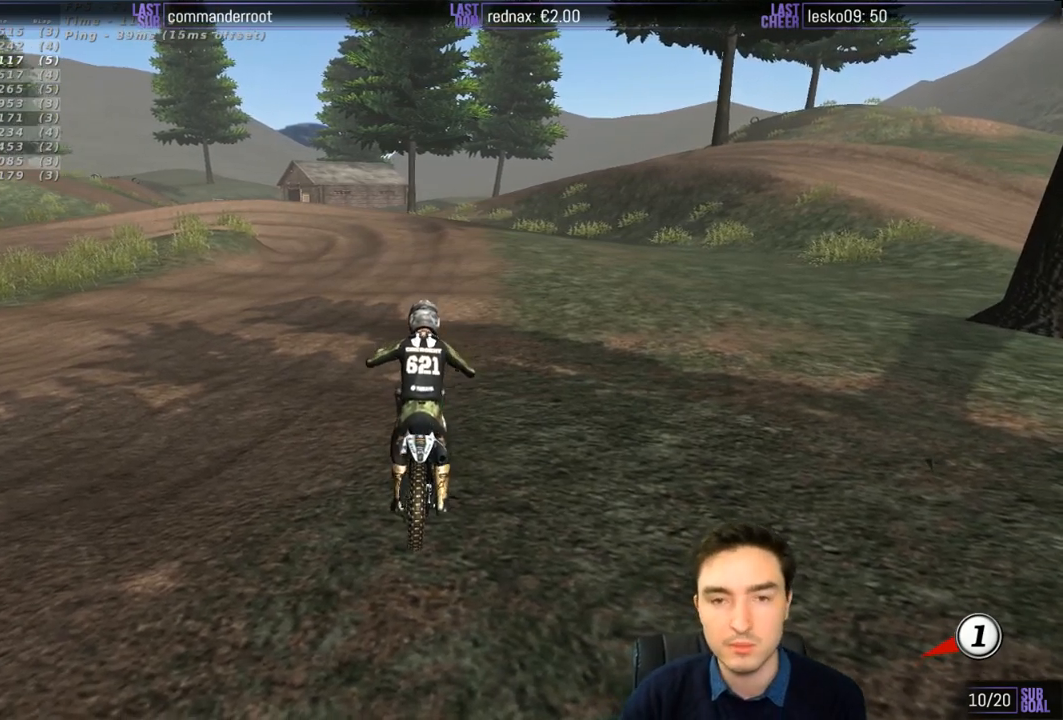
{"buttons": [], "left_stick": "center", "right_stick": "center", "events": [[117, "left_stick", "center"]]}
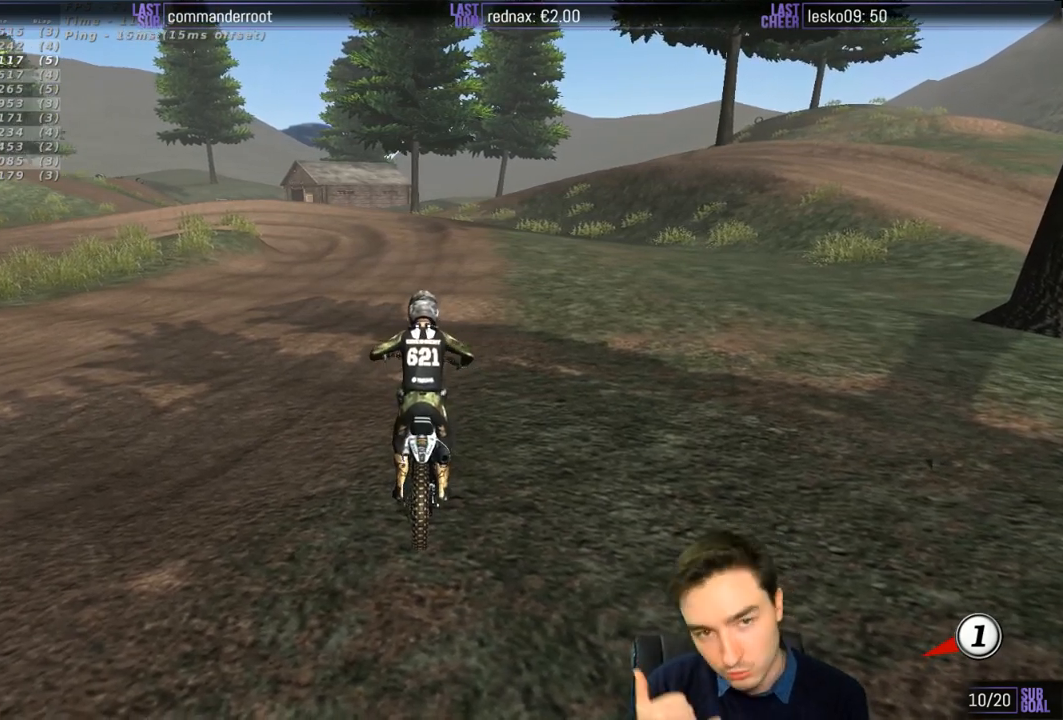
{"buttons": [], "left_stick": "center", "right_stick": "center", "events": []}
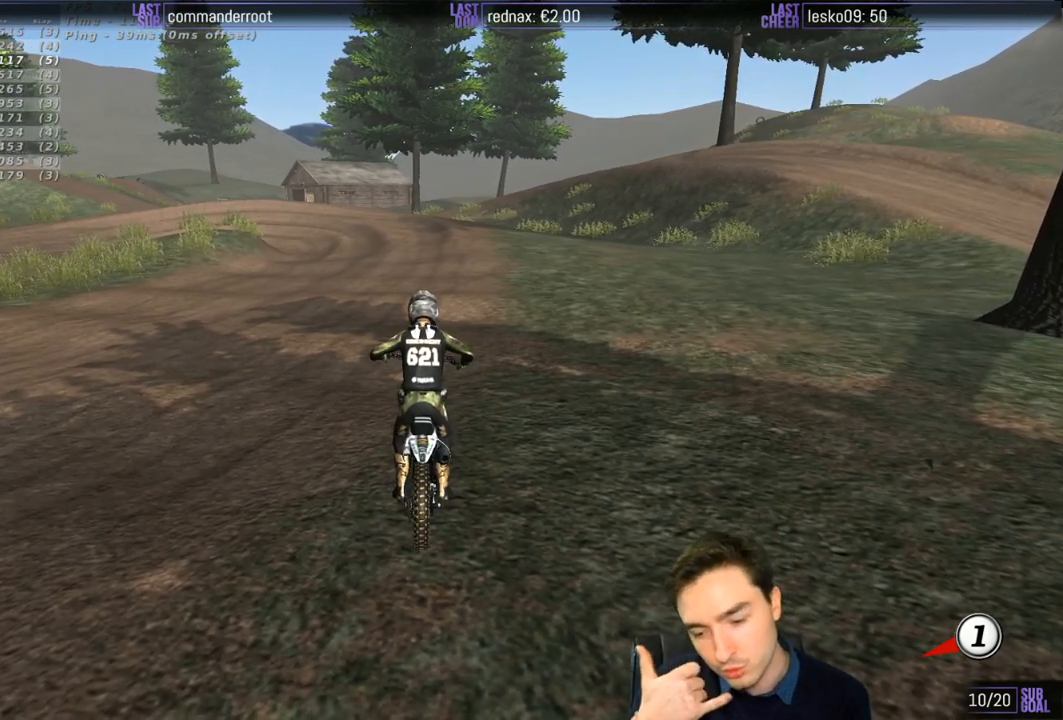
{"buttons": [], "left_stick": "center", "right_stick": "center", "events": []}
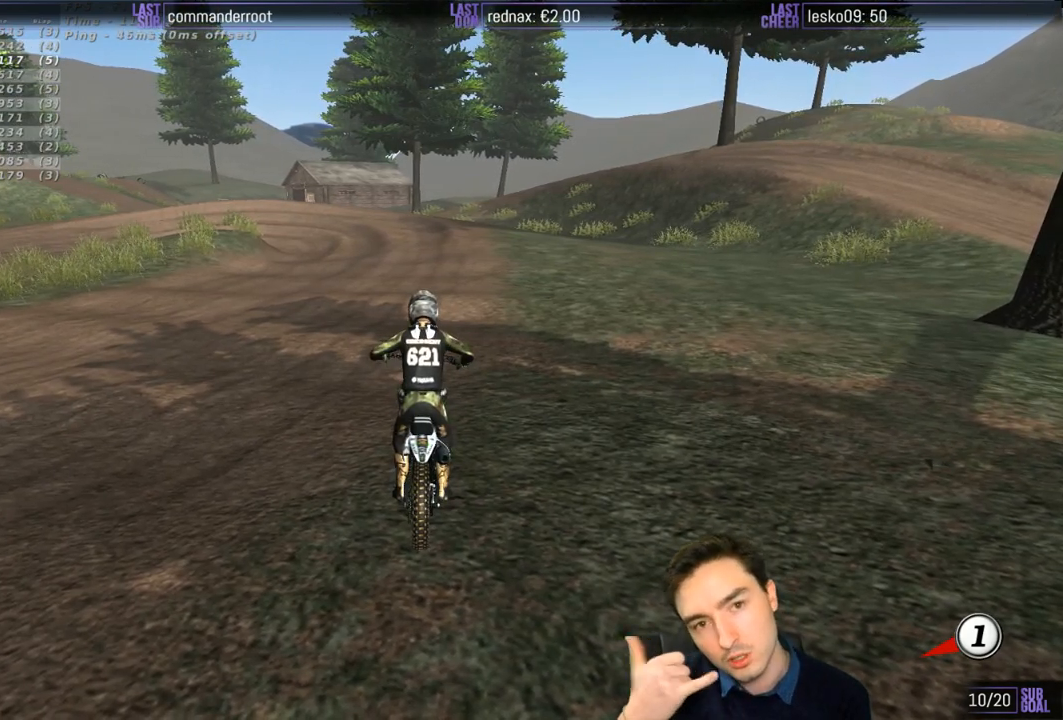
{"buttons": [], "left_stick": "center", "right_stick": "center", "events": []}
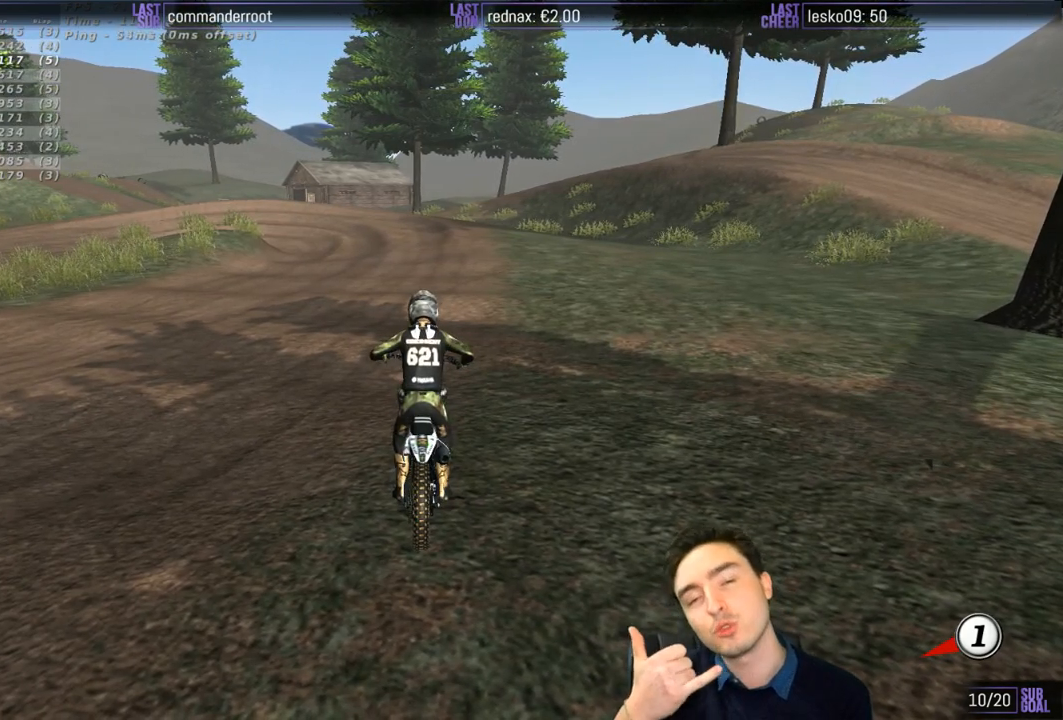
{"buttons": [], "left_stick": "center", "right_stick": "center", "events": []}
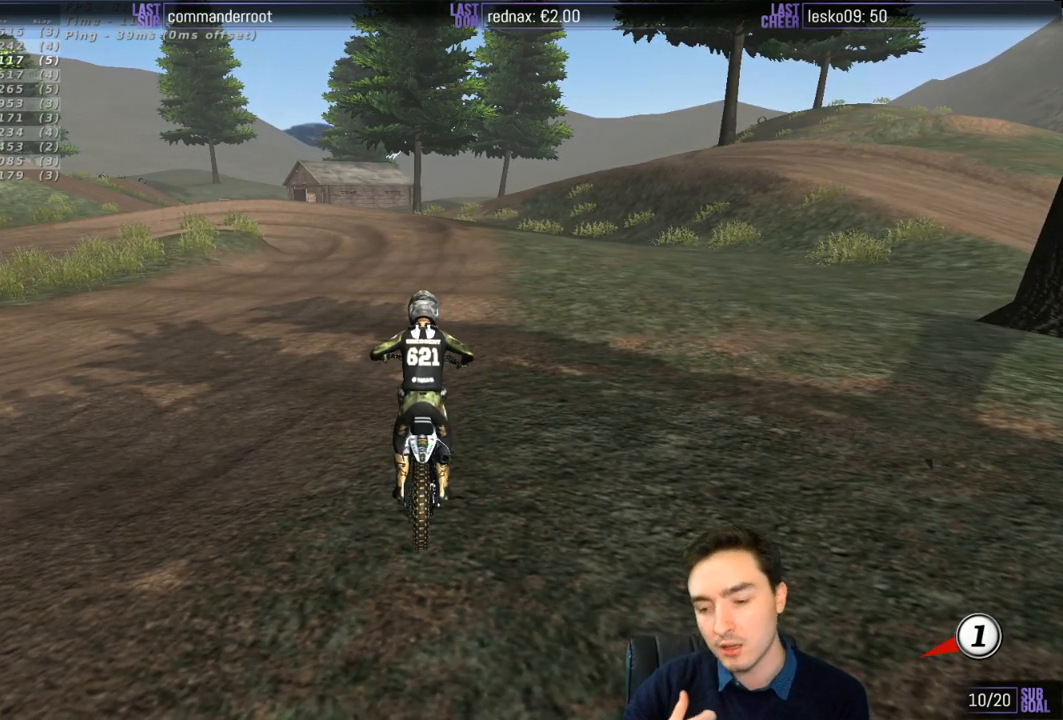
{"buttons": [], "left_stick": "center", "right_stick": "center", "events": []}
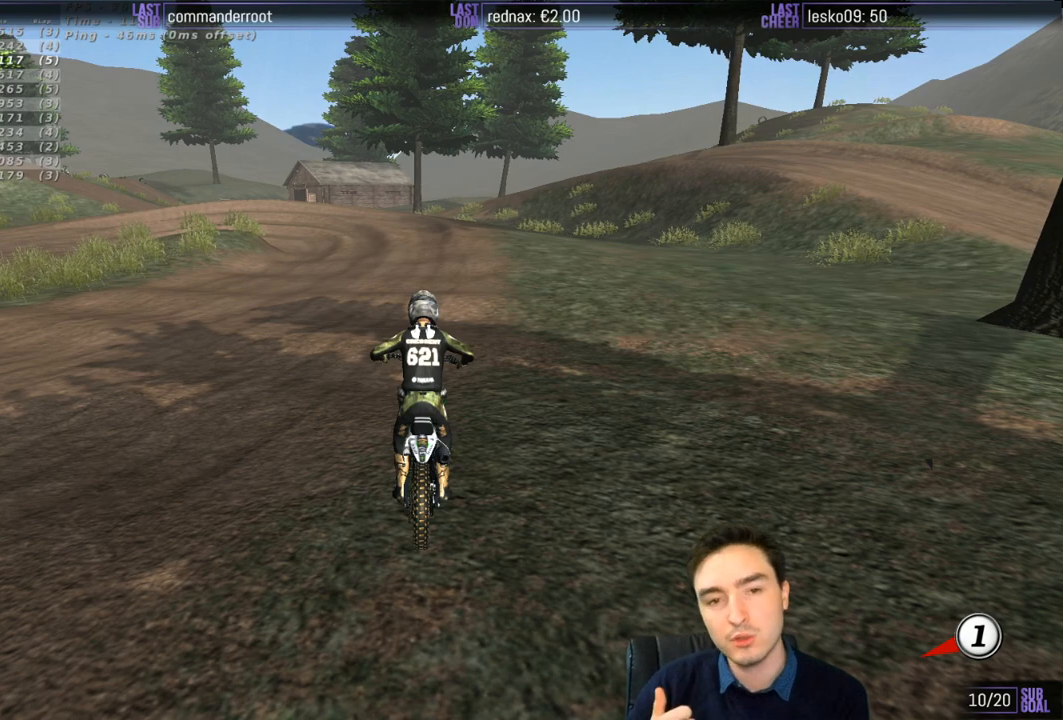
{"buttons": [], "left_stick": "center", "right_stick": "center", "events": []}
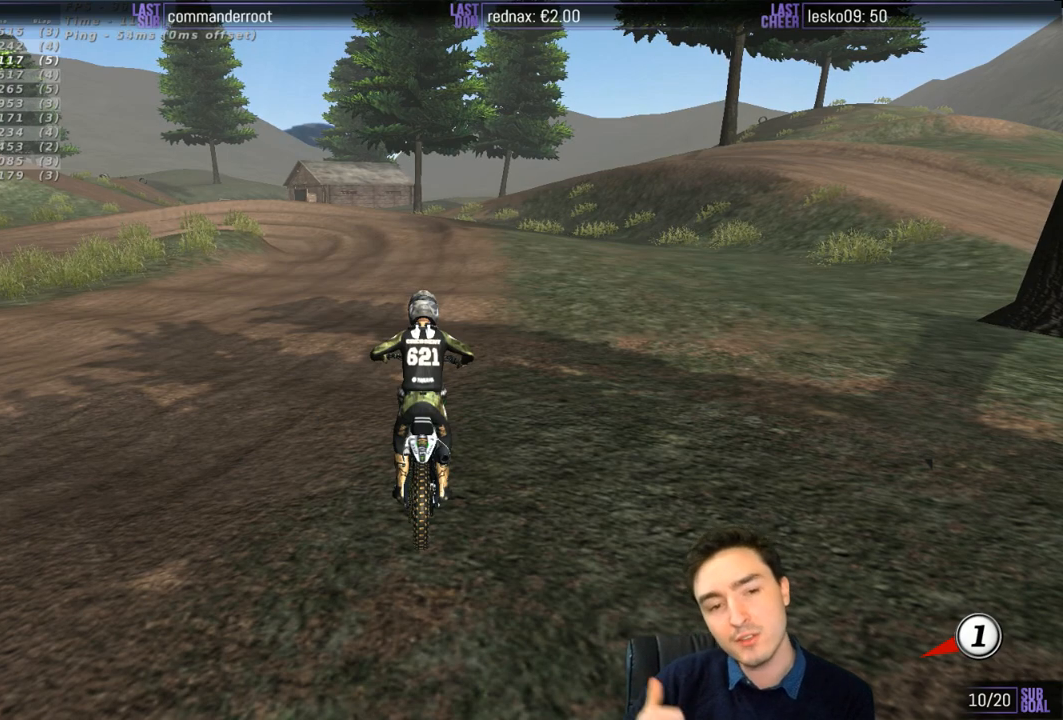
{"buttons": [], "left_stick": "center", "right_stick": "center", "events": []}
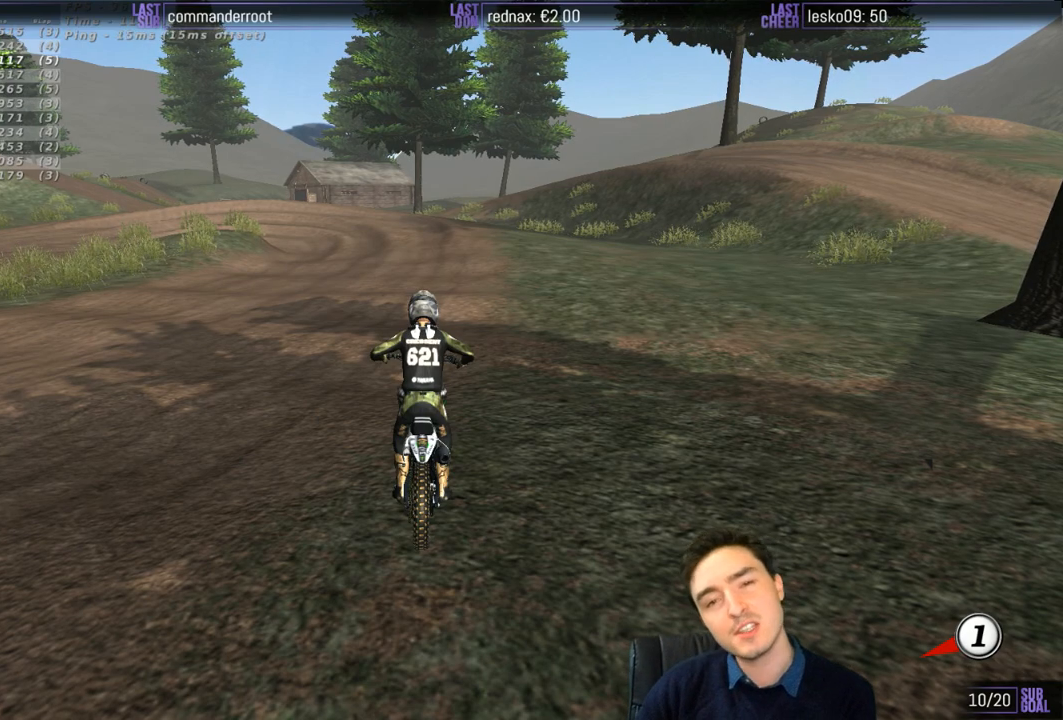
{"buttons": [], "left_stick": "center", "right_stick": "center", "events": []}
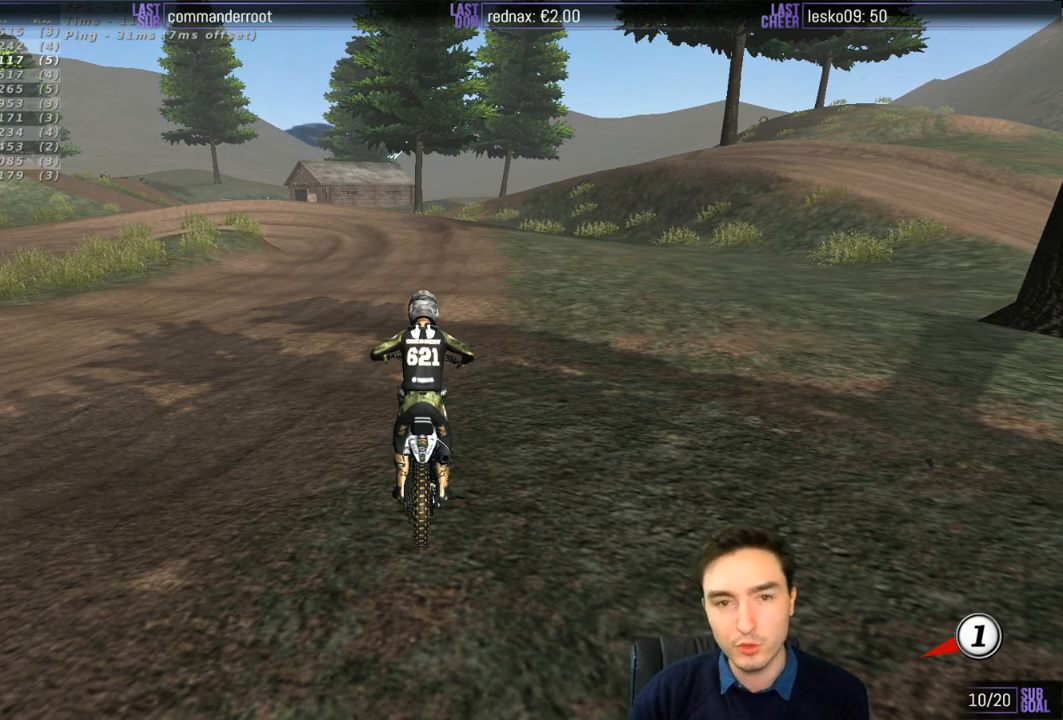
{"buttons": [], "left_stick": "center", "right_stick": "center", "events": []}
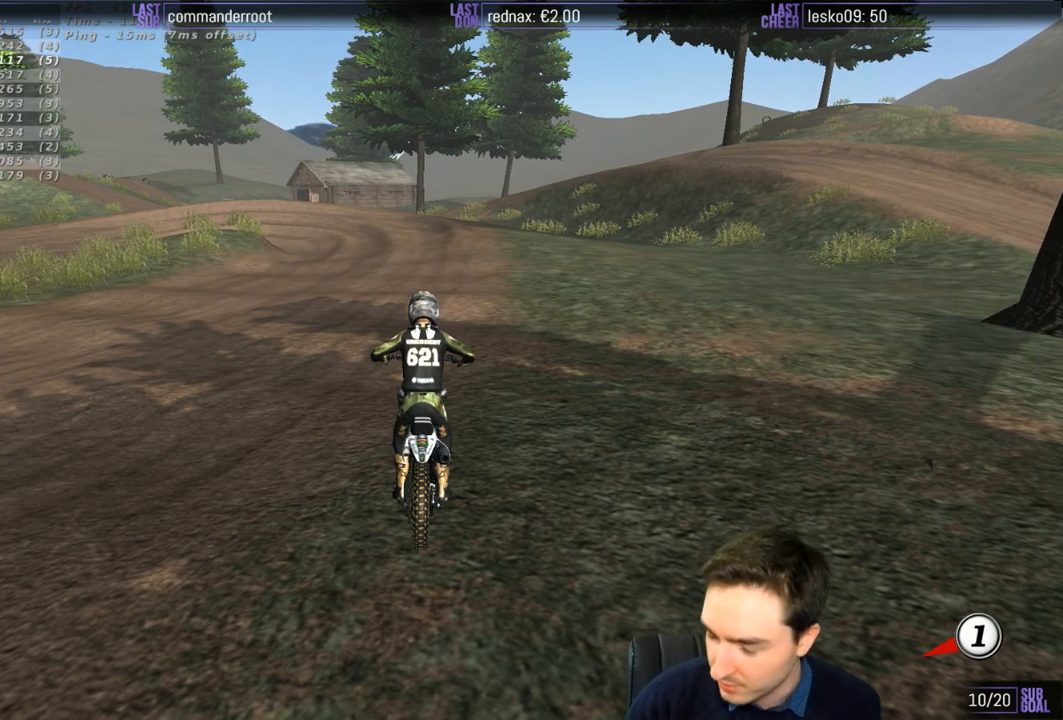
{"buttons": [], "left_stick": "center", "right_stick": "center", "events": [[17, "left_stick", "down-right"], [450, "left_stick", "center"]]}
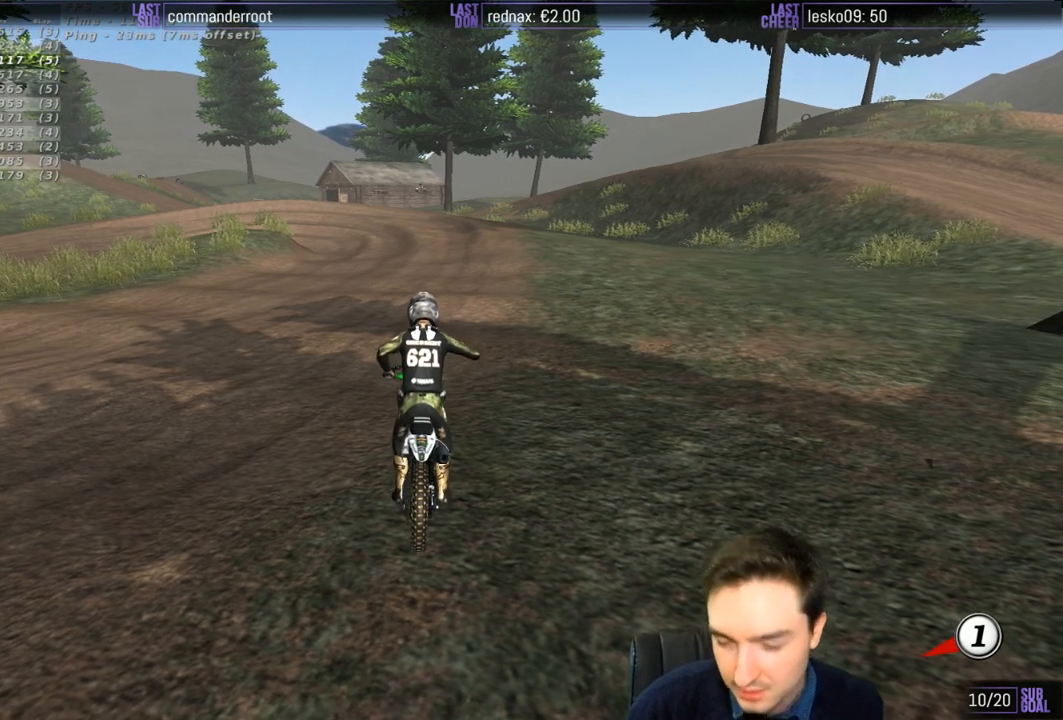
{"buttons": [], "left_stick": "center", "right_stick": "center", "events": [[283, "left_stick", "up-left"], [483, "left_stick", "center"]]}
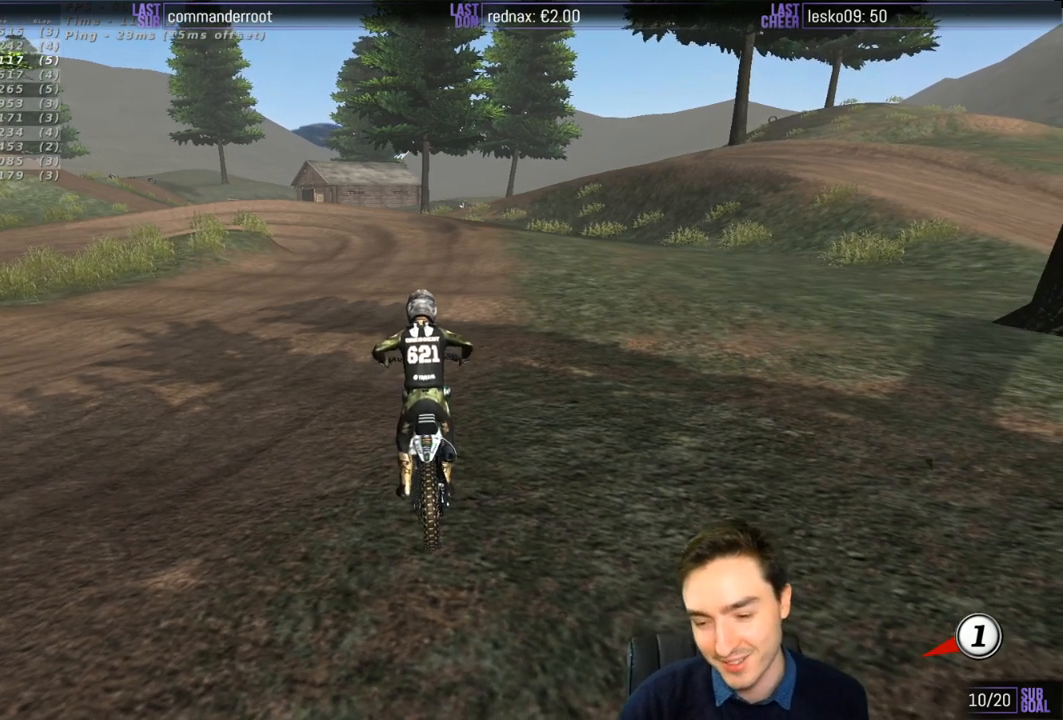
{"buttons": [], "left_stick": "center", "right_stick": "center", "events": [[117, "left_stick", "right"], [283, "left_stick", "center"]]}
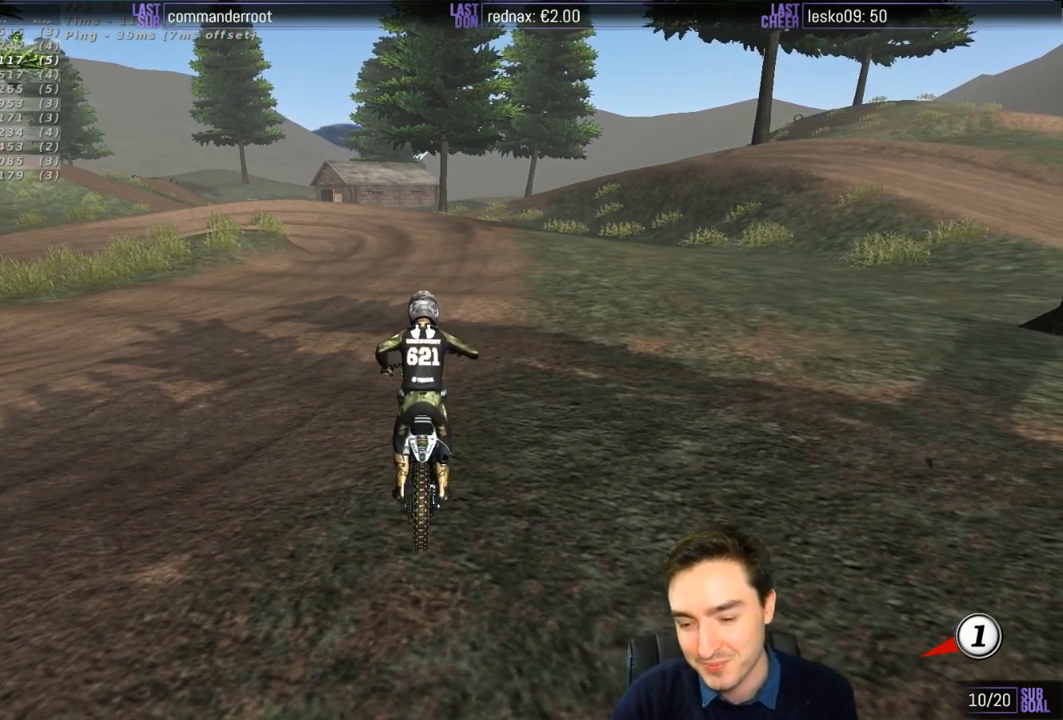
{"buttons": [], "left_stick": "center", "right_stick": "center", "events": [[217, "left_stick", "up-left"], [350, "left_stick", "center"]]}
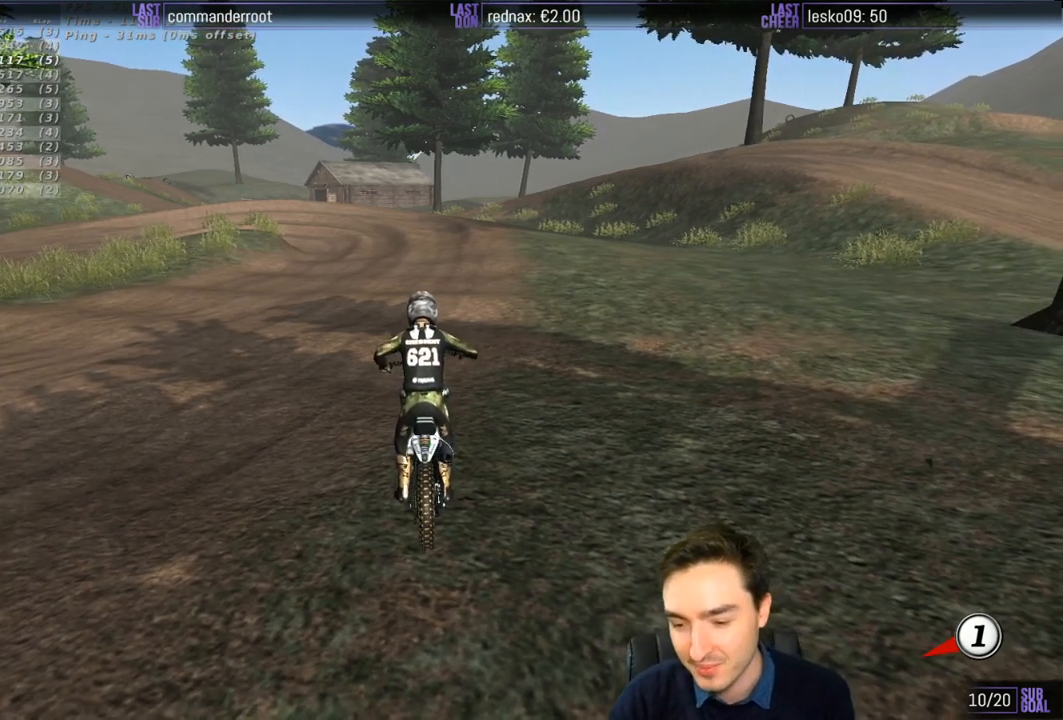
{"buttons": [], "left_stick": "center", "right_stick": "center", "events": []}
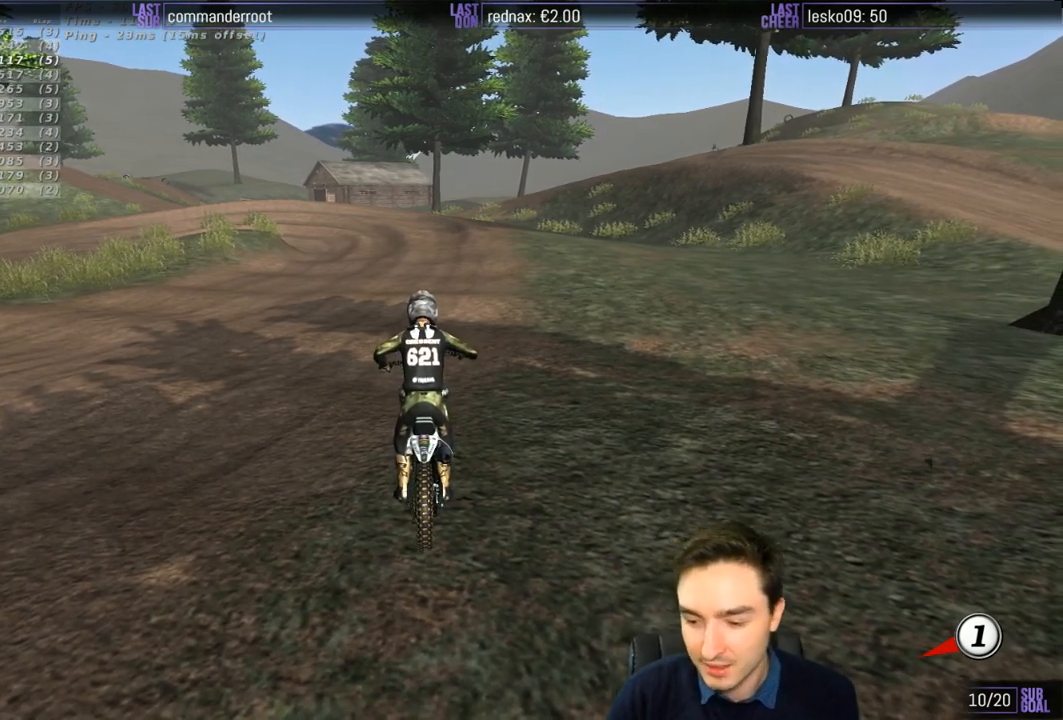
{"buttons": [], "left_stick": "center", "right_stick": "center", "events": []}
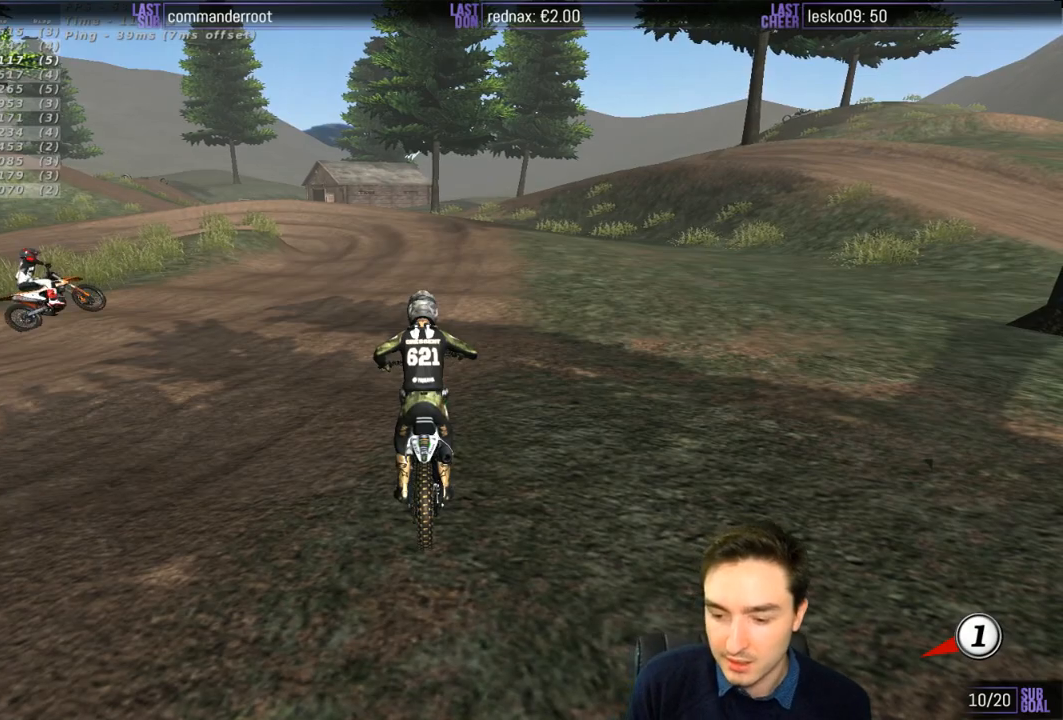
{"buttons": [], "left_stick": "center", "right_stick": "center", "events": []}
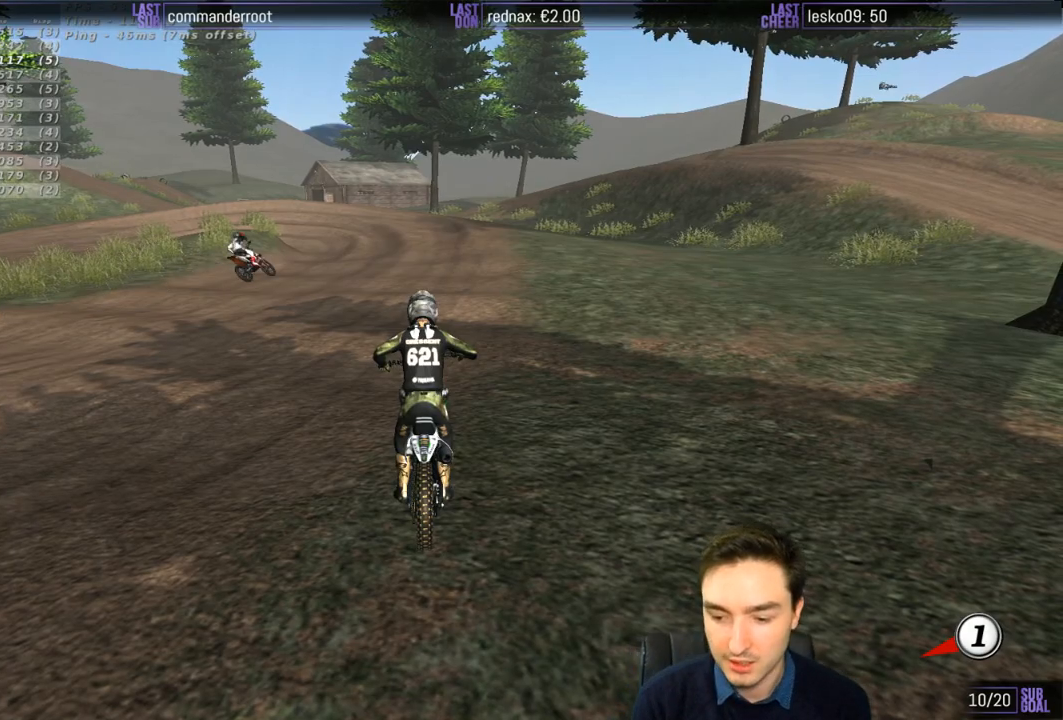
{"buttons": ["R2"], "left_stick": "center", "right_stick": "center", "events": [[167, "X", "down"], [250, "X", "up"], [283, "R2", "down"], [283, "X", "down"], [383, "X", "up"]]}